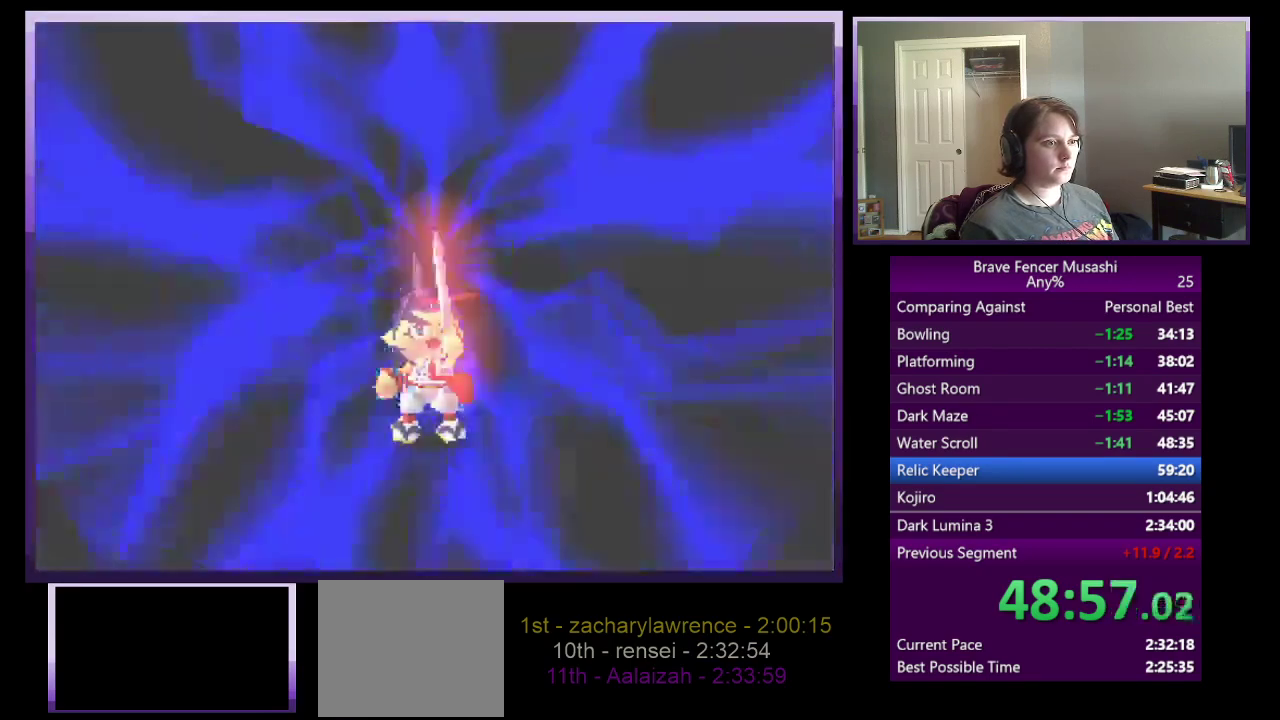
Gameplay with a controller (PlayStation layout); each line is a JSON object with the inputs held at the frame after it. "events" lists button and stick changes between this image and that frame as [ms after this image, input, new state], when the widget could be followed in between. Not read: START.
{"buttons": [], "left_stick": "center", "right_stick": "center"}
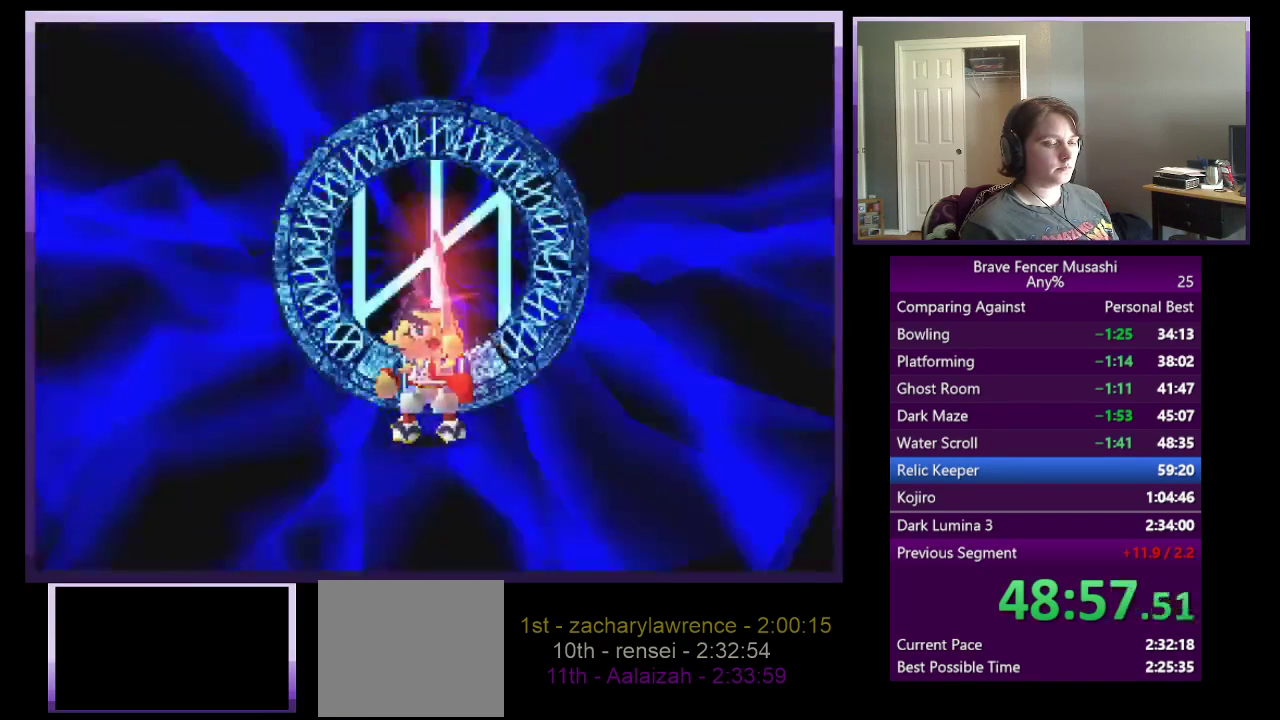
{"buttons": ["CIRCLE"], "left_stick": "center", "right_stick": "center", "events": [[467, "CIRCLE", "down"]]}
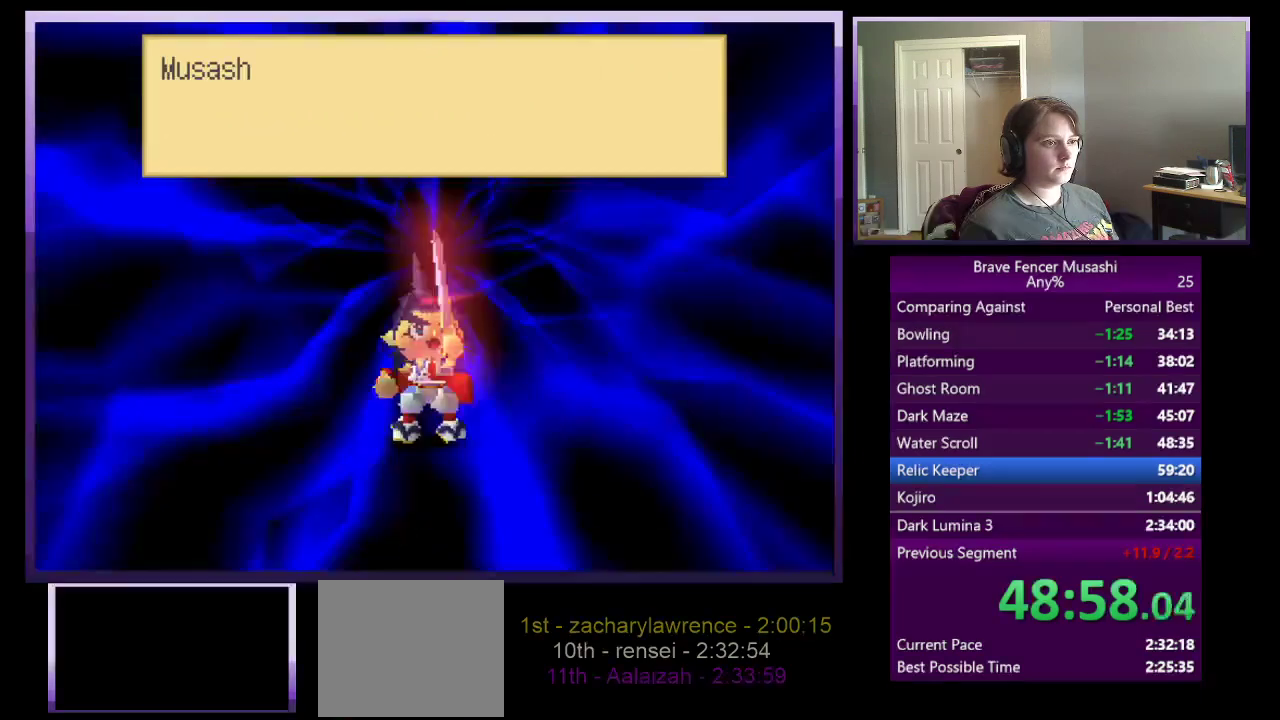
{"buttons": ["CIRCLE"], "left_stick": "center", "right_stick": "center", "events": [[67, "CIRCLE", "up"], [150, "CIRCLE", "down"], [217, "CIRCLE", "up"], [300, "CIRCLE", "down"], [383, "CIRCLE", "up"], [450, "CIRCLE", "down"]]}
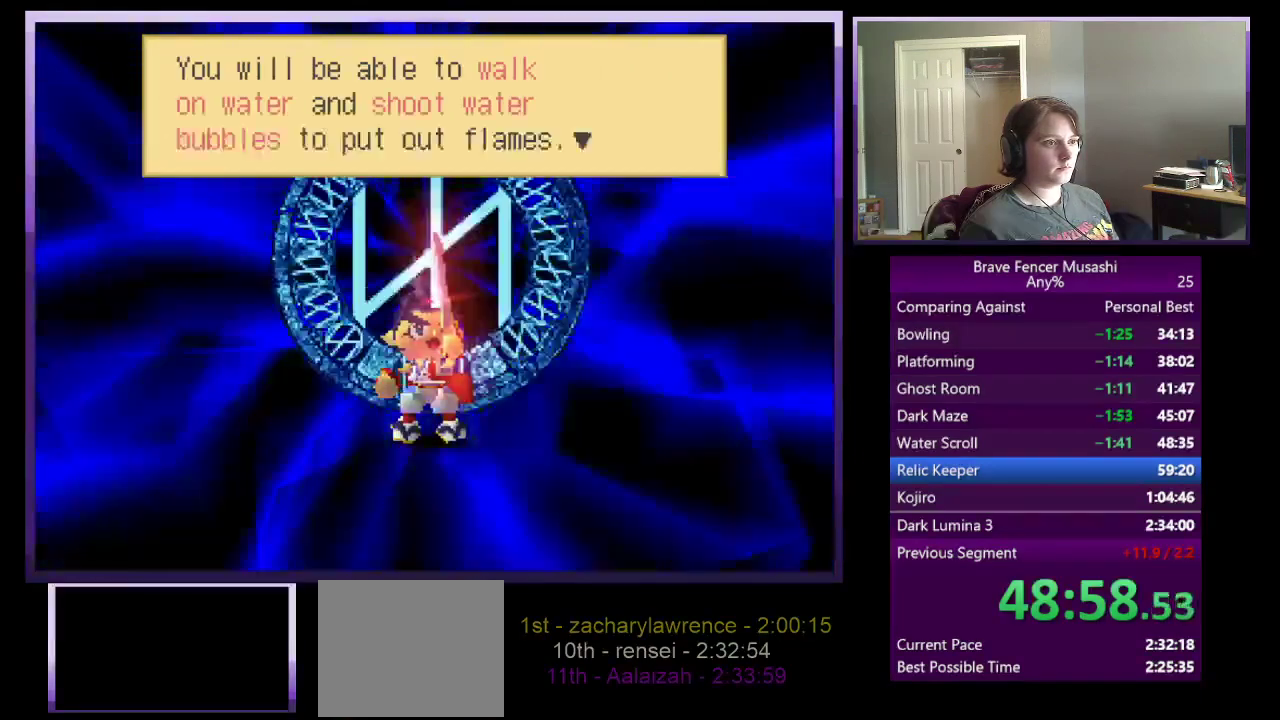
{"buttons": [], "left_stick": "center", "right_stick": "center", "events": [[33, "CIRCLE", "up"], [100, "CIRCLE", "down"], [183, "CIRCLE", "up"], [267, "CIRCLE", "down"], [333, "CIRCLE", "up"], [417, "CIRCLE", "down"], [500, "CIRCLE", "up"]]}
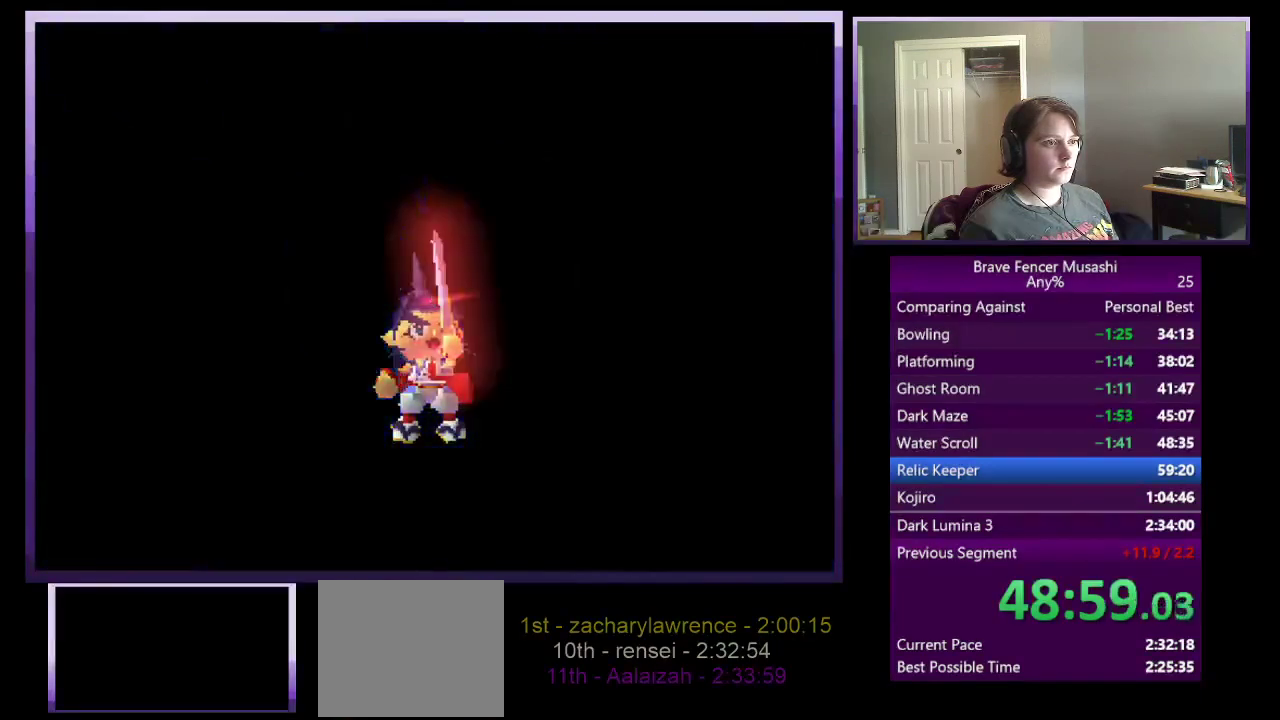
{"buttons": [], "left_stick": "center", "right_stick": "center", "events": [[83, "CIRCLE", "down"], [167, "CIRCLE", "up"], [250, "CIRCLE", "down"], [333, "CIRCLE", "up"]]}
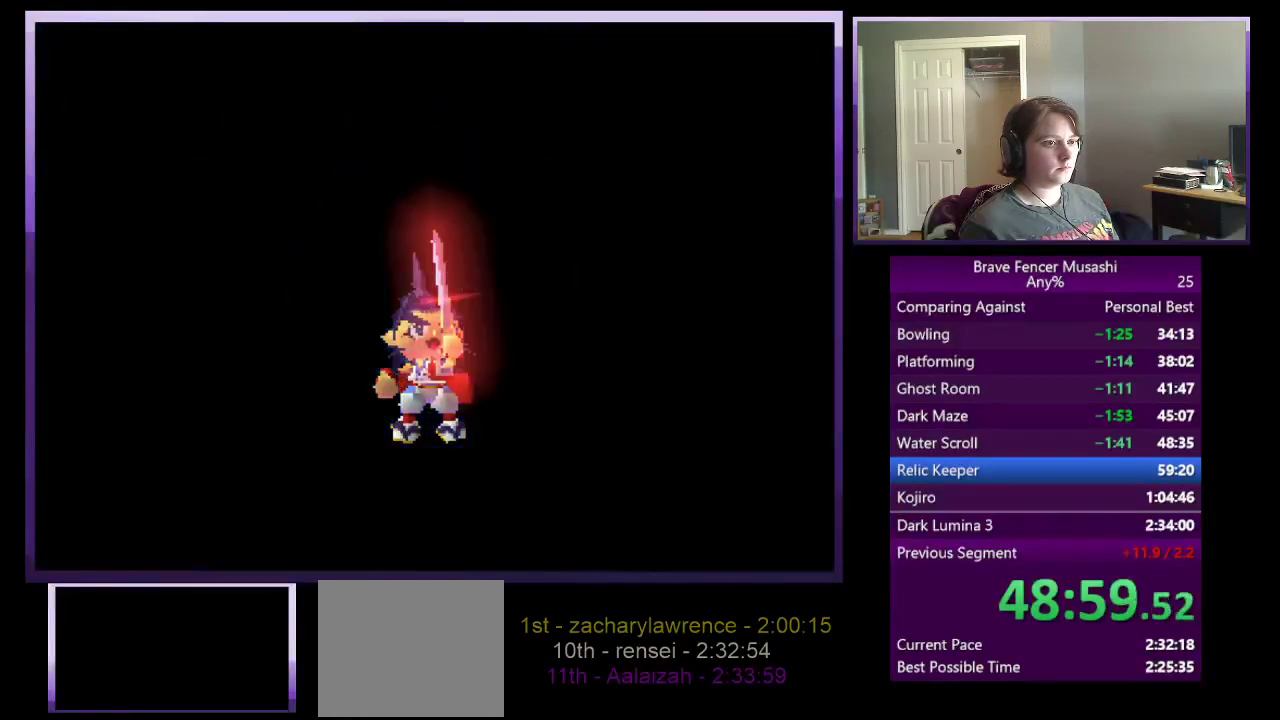
{"buttons": [], "left_stick": "center", "right_stick": "center", "events": []}
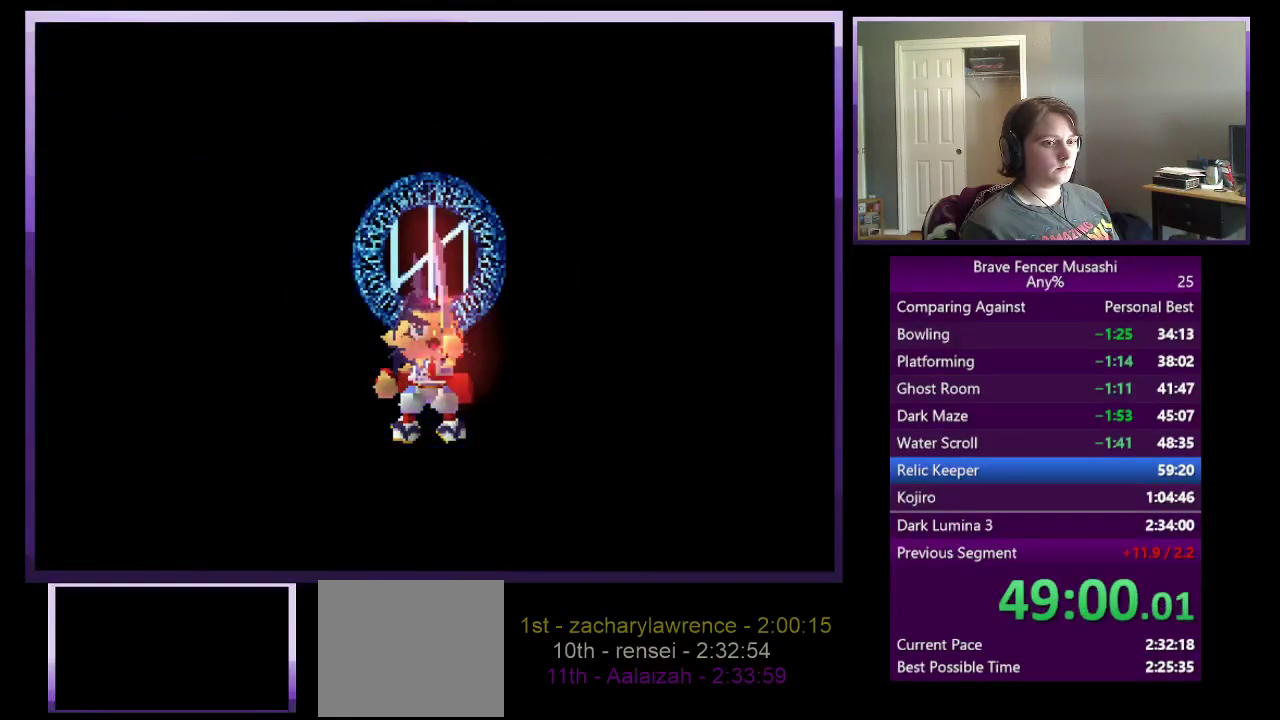
{"buttons": [], "left_stick": "center", "right_stick": "center", "events": []}
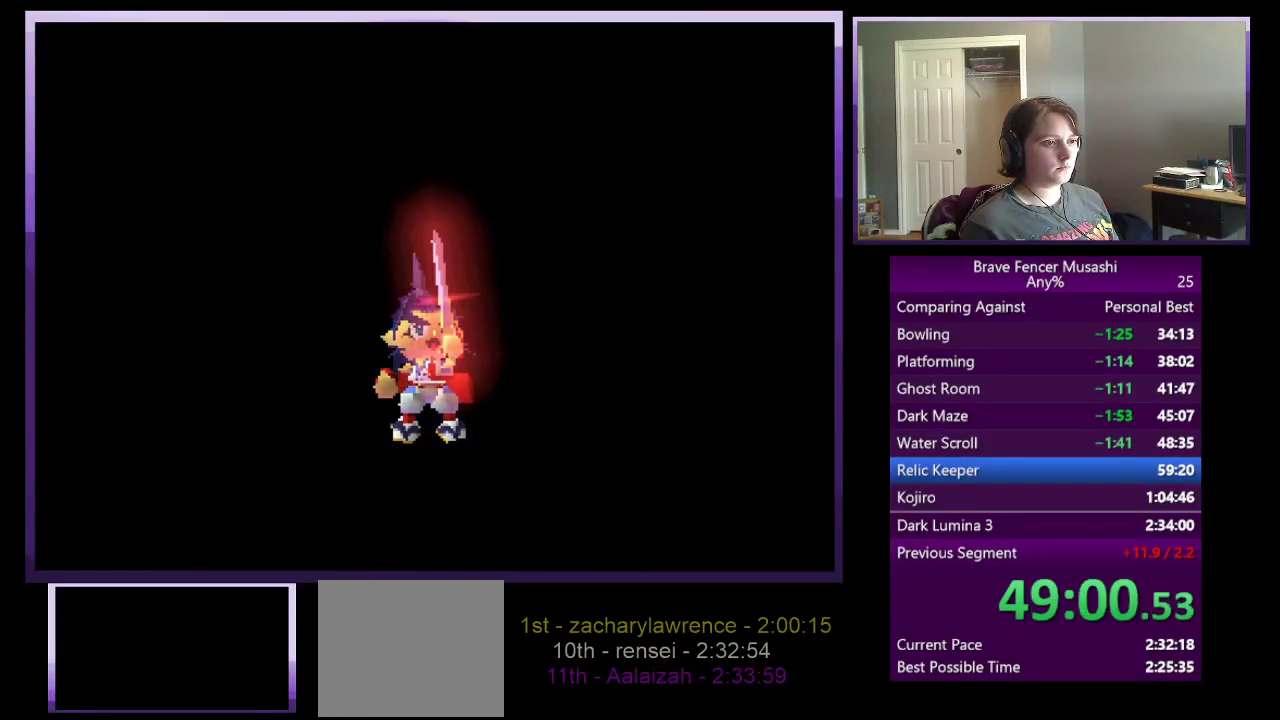
{"buttons": ["CIRCLE"], "left_stick": "center", "right_stick": "center", "events": [[400, "CIRCLE", "down"]]}
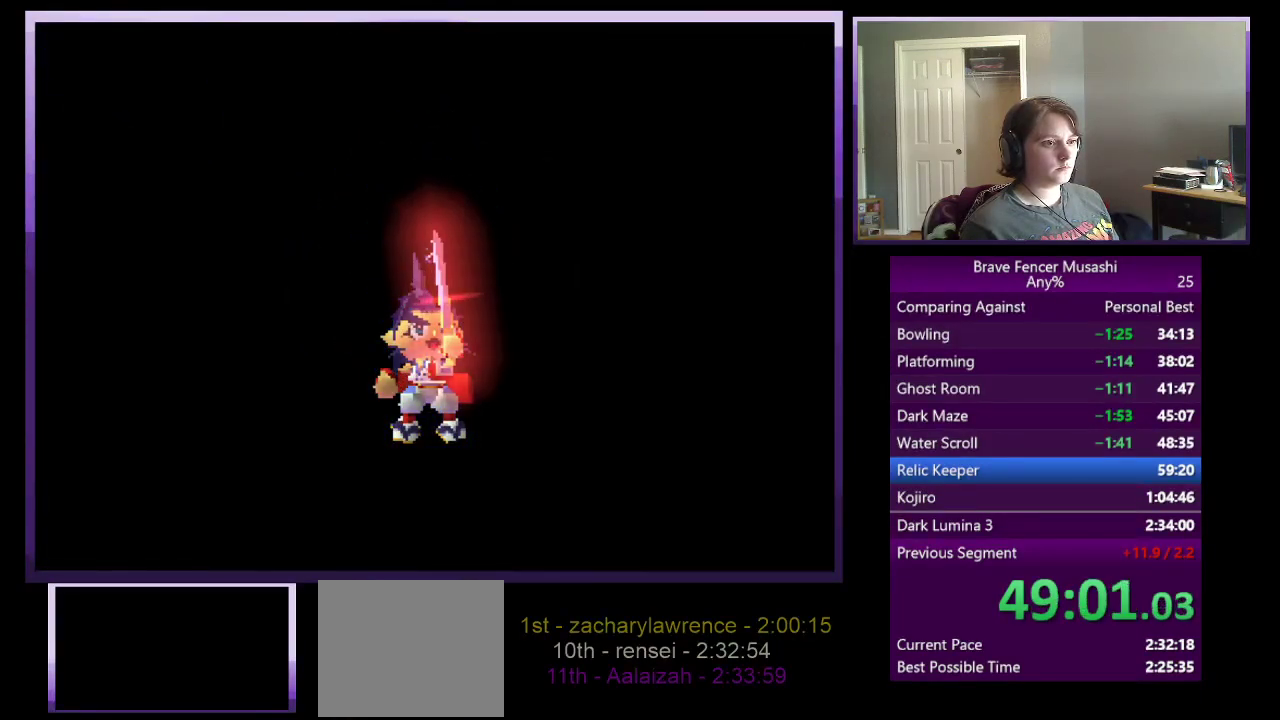
{"buttons": [], "left_stick": "center", "right_stick": "center", "events": [[17, "CIRCLE", "up"], [317, "CIRCLE", "down"], [433, "CIRCLE", "up"]]}
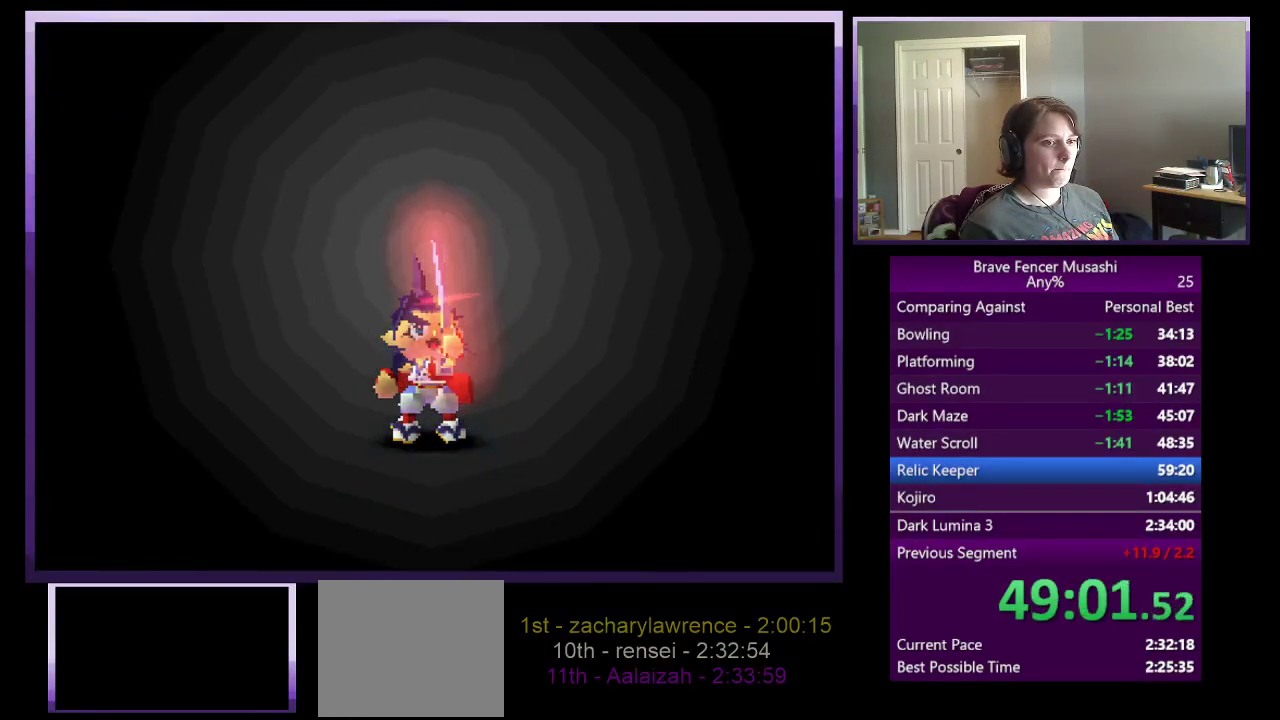
{"buttons": [], "left_stick": "center", "right_stick": "center", "events": [[233, "CIRCLE", "down"], [317, "CIRCLE", "up"], [400, "CIRCLE", "down"], [483, "CIRCLE", "up"]]}
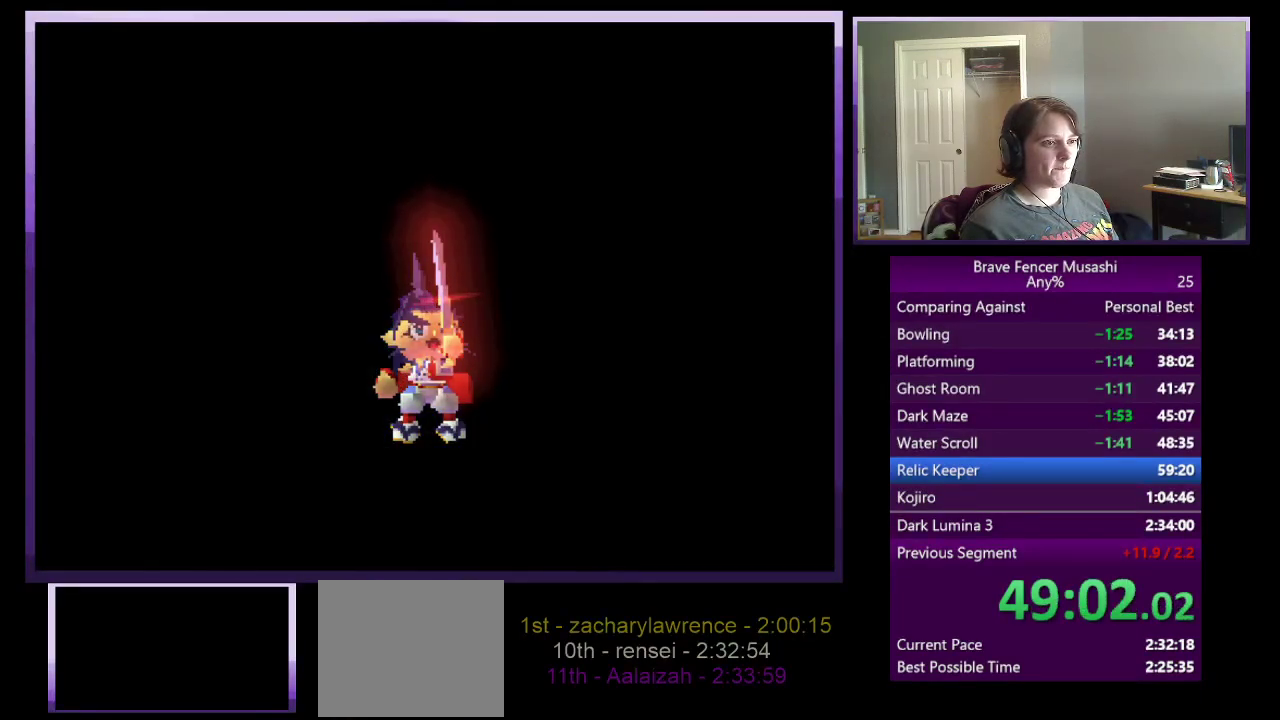
{"buttons": [], "left_stick": "center", "right_stick": "center", "events": []}
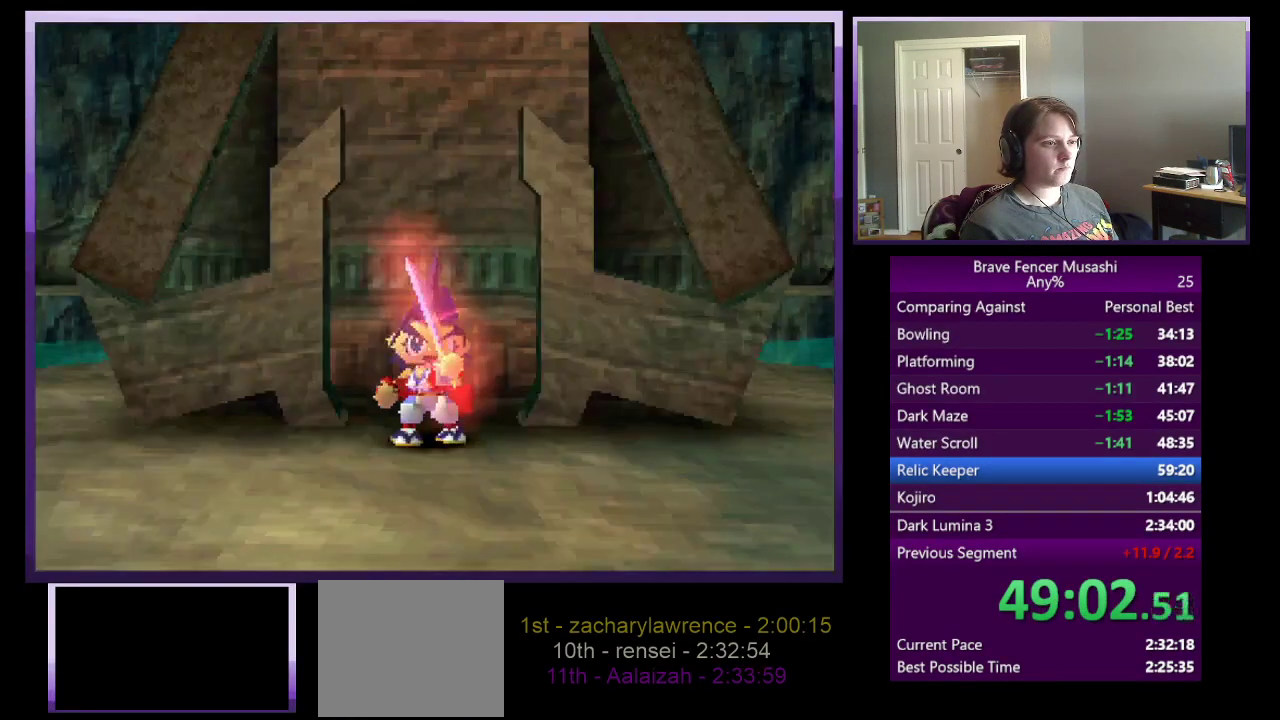
{"buttons": [], "left_stick": "center", "right_stick": "center", "events": [[183, "CIRCLE", "down"], [300, "CIRCLE", "up"]]}
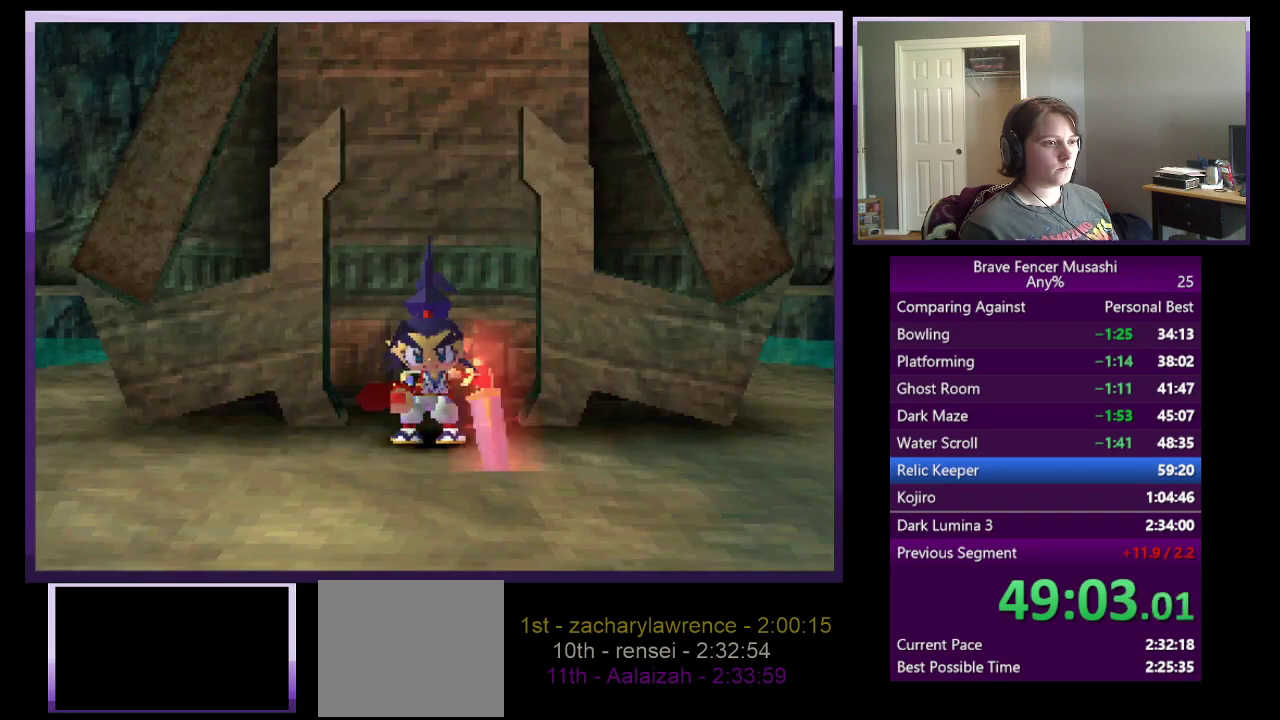
{"buttons": [], "left_stick": "center", "right_stick": "center", "events": [[50, "CIRCLE", "down"], [167, "CIRCLE", "up"]]}
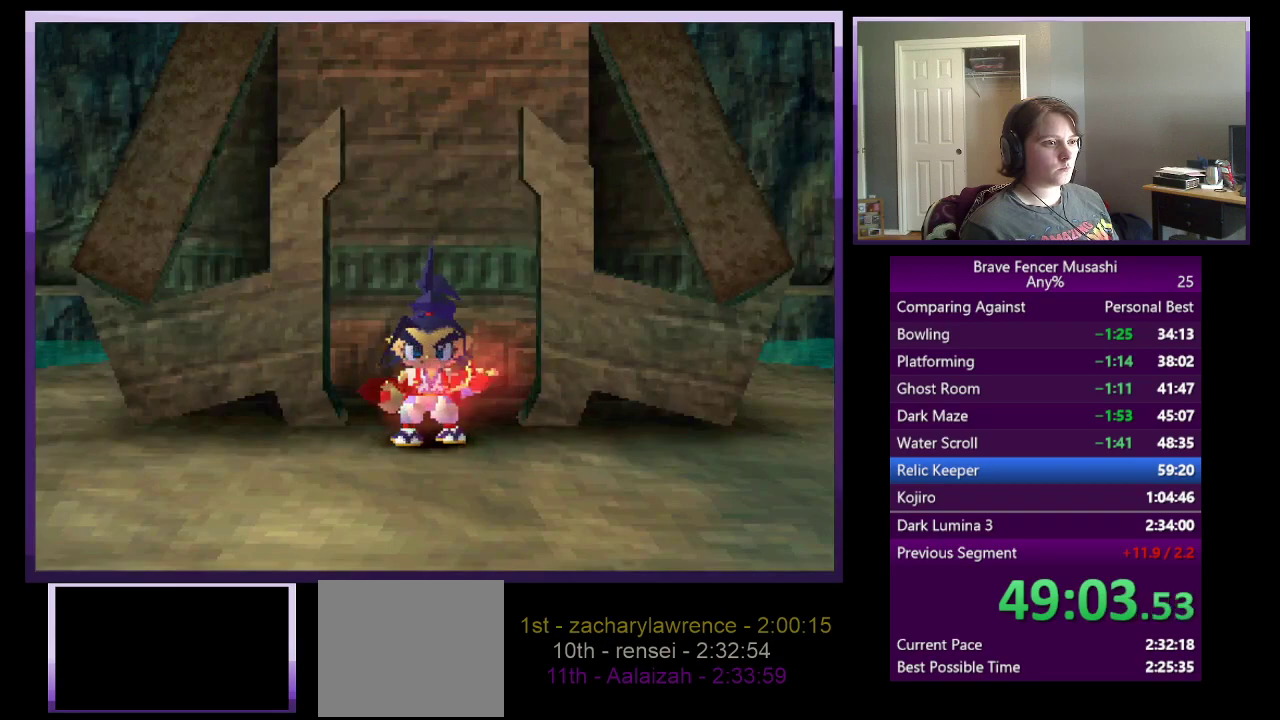
{"buttons": [], "left_stick": "center", "right_stick": "center", "events": [[17, "CIRCLE", "down"], [83, "CIRCLE", "up"], [183, "CIRCLE", "down"], [250, "CIRCLE", "up"]]}
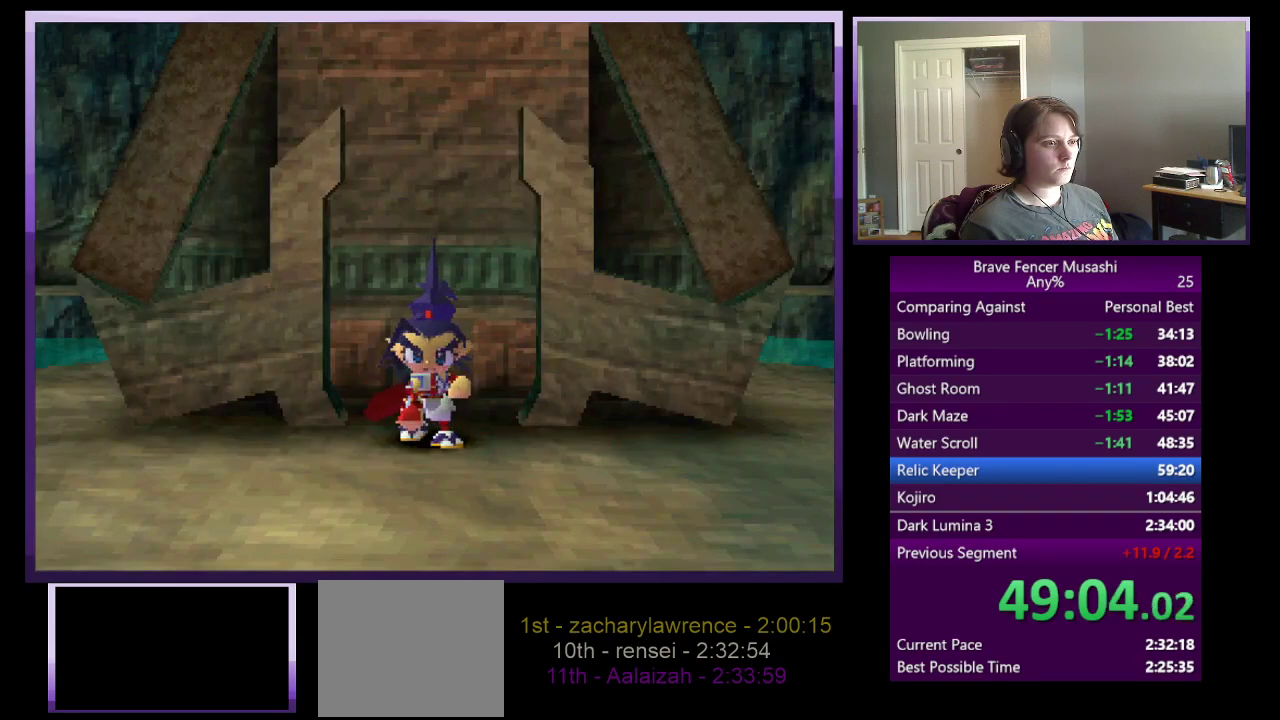
{"buttons": ["CIRCLE"], "left_stick": "center", "right_stick": "center", "events": [[433, "CIRCLE", "down"]]}
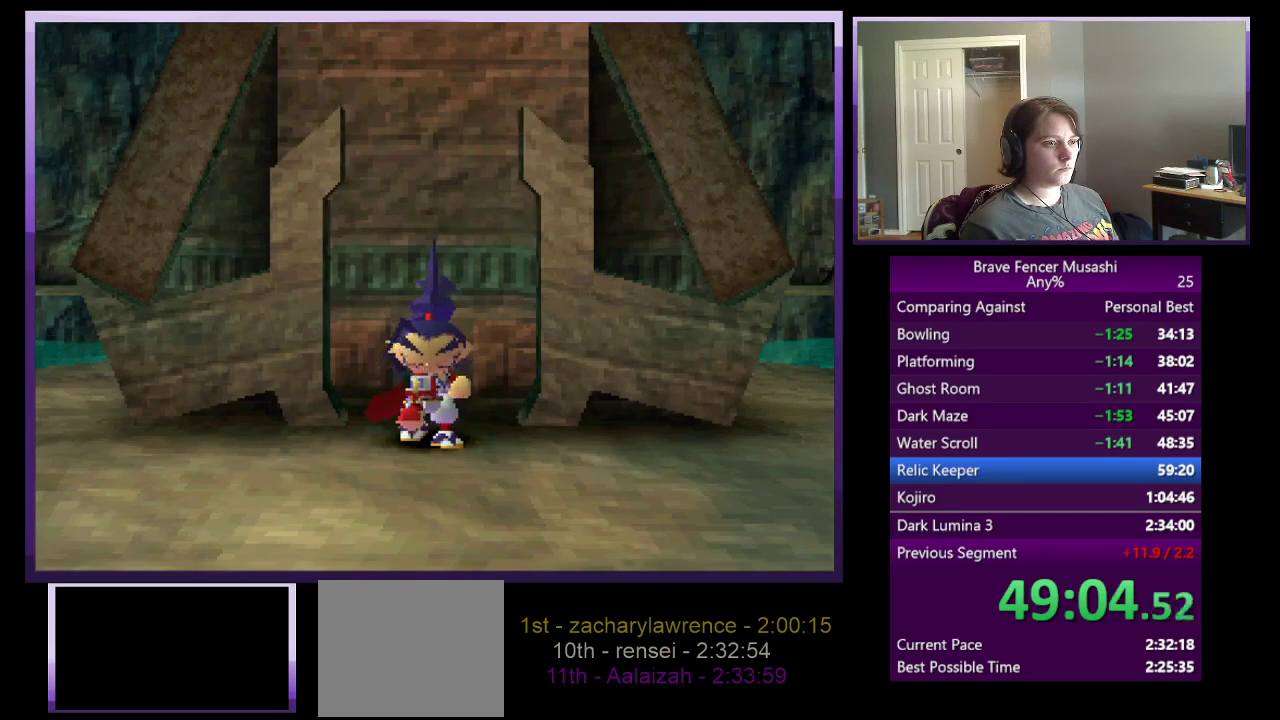
{"buttons": [], "left_stick": "center", "right_stick": "center", "events": [[50, "CIRCLE", "up"], [267, "CIRCLE", "down"], [367, "CIRCLE", "up"]]}
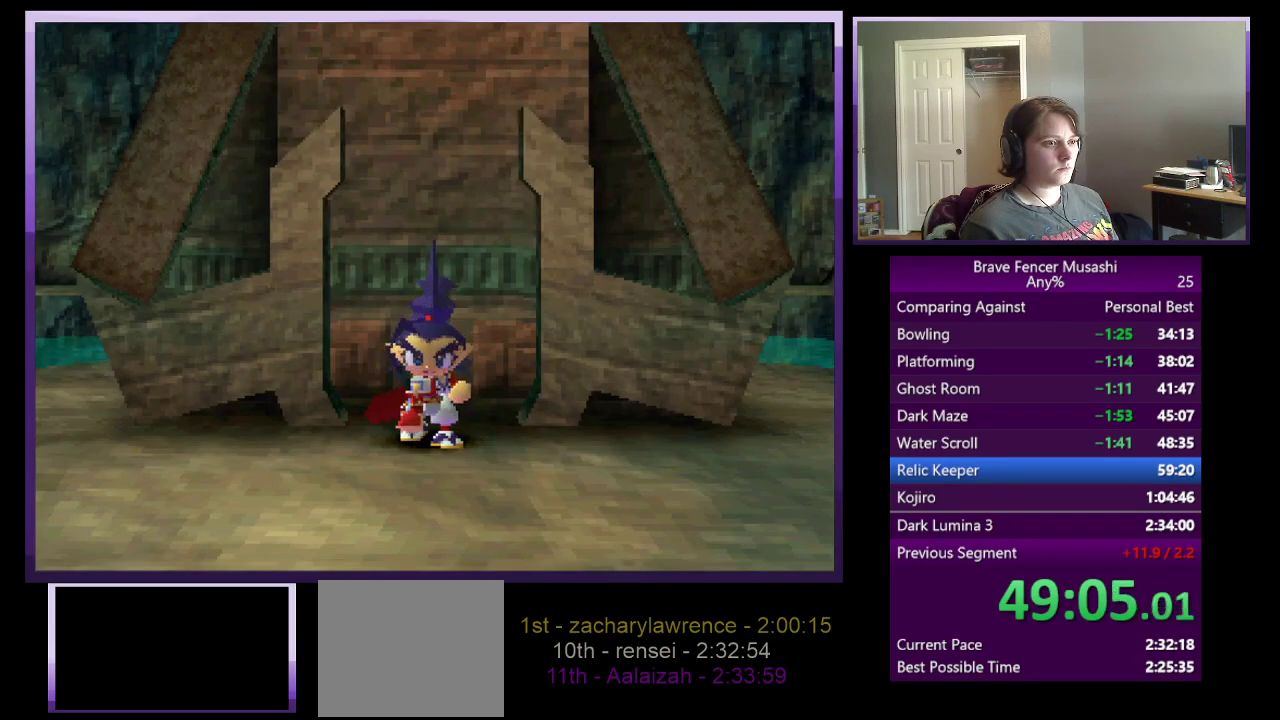
{"buttons": ["CIRCLE"], "left_stick": "center", "right_stick": "center", "events": [[167, "CIRCLE", "down"], [267, "CIRCLE", "up"], [350, "CIRCLE", "down"], [400, "CIRCLE", "up"], [500, "CIRCLE", "down"]]}
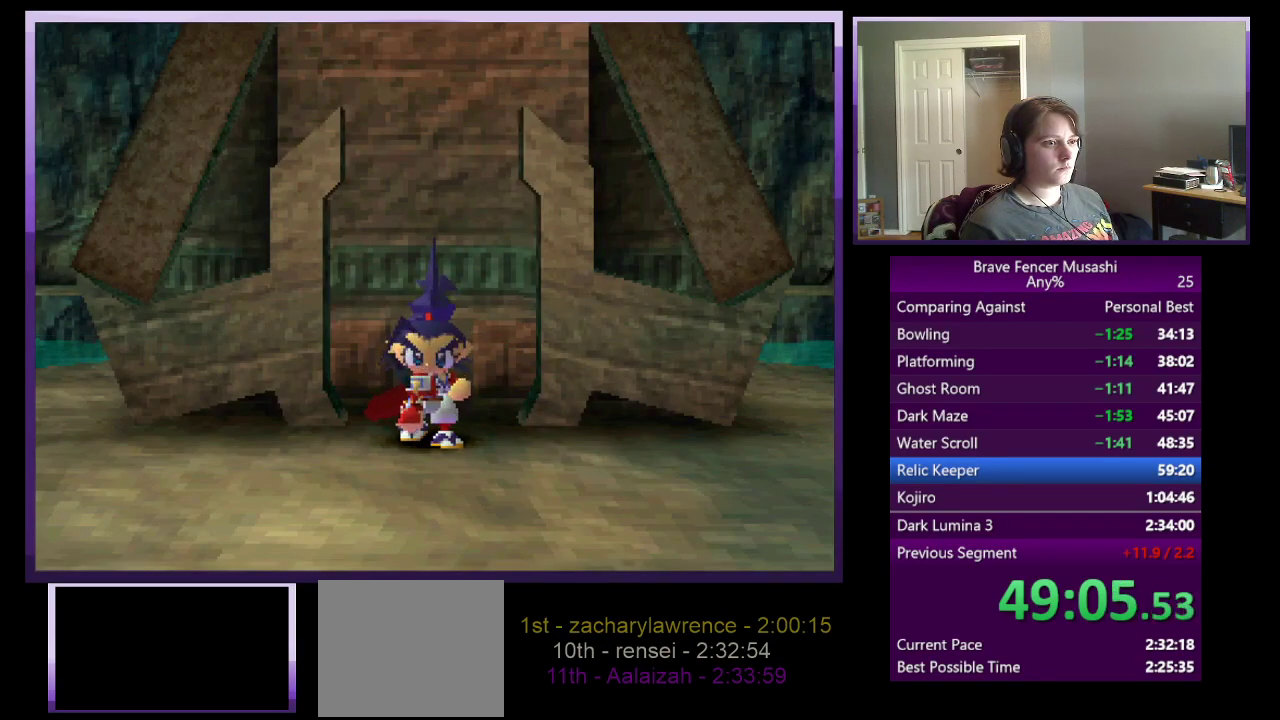
{"buttons": [], "left_stick": "center", "right_stick": "center", "events": [[50, "CIRCLE", "up"], [150, "CIRCLE", "down"], [250, "CIRCLE", "up"], [333, "CIRCLE", "down"], [400, "CIRCLE", "up"]]}
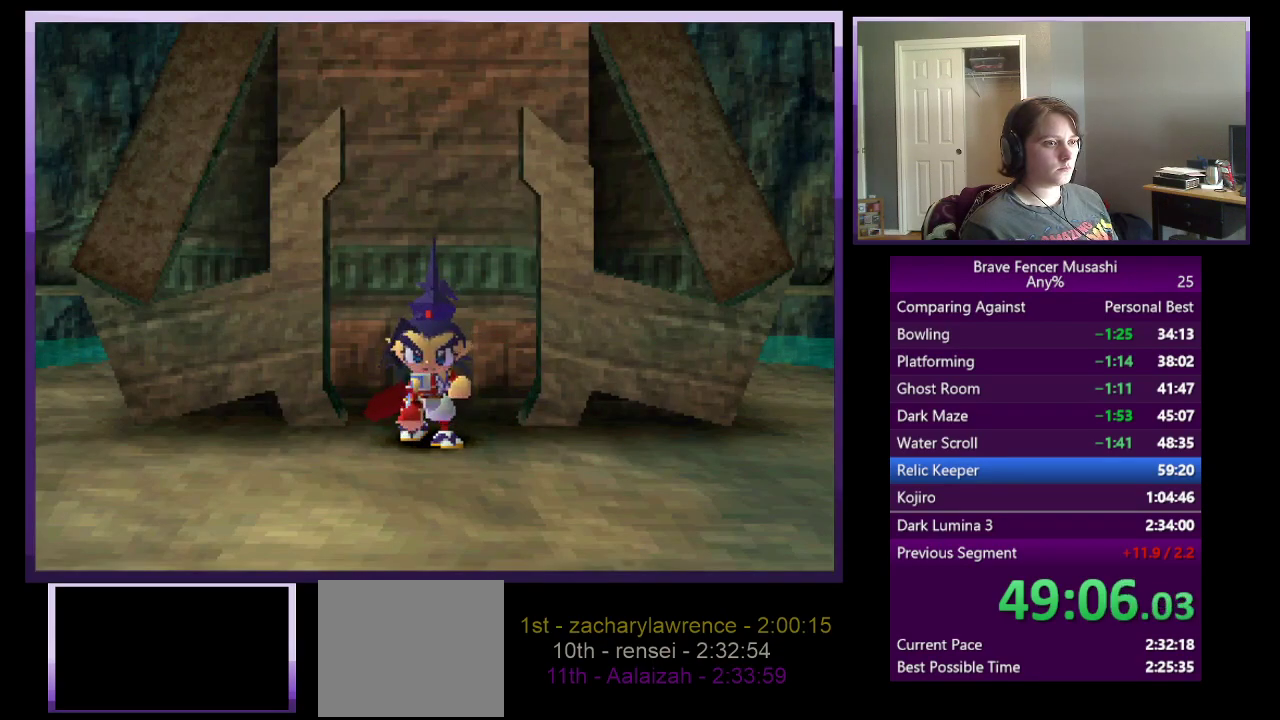
{"buttons": [], "left_stick": "center", "right_stick": "center", "events": [[33, "CIRCLE", "down"], [133, "CIRCLE", "up"], [233, "CIRCLE", "down"], [317, "CIRCLE", "up"], [383, "CIRCLE", "down"], [467, "CIRCLE", "up"]]}
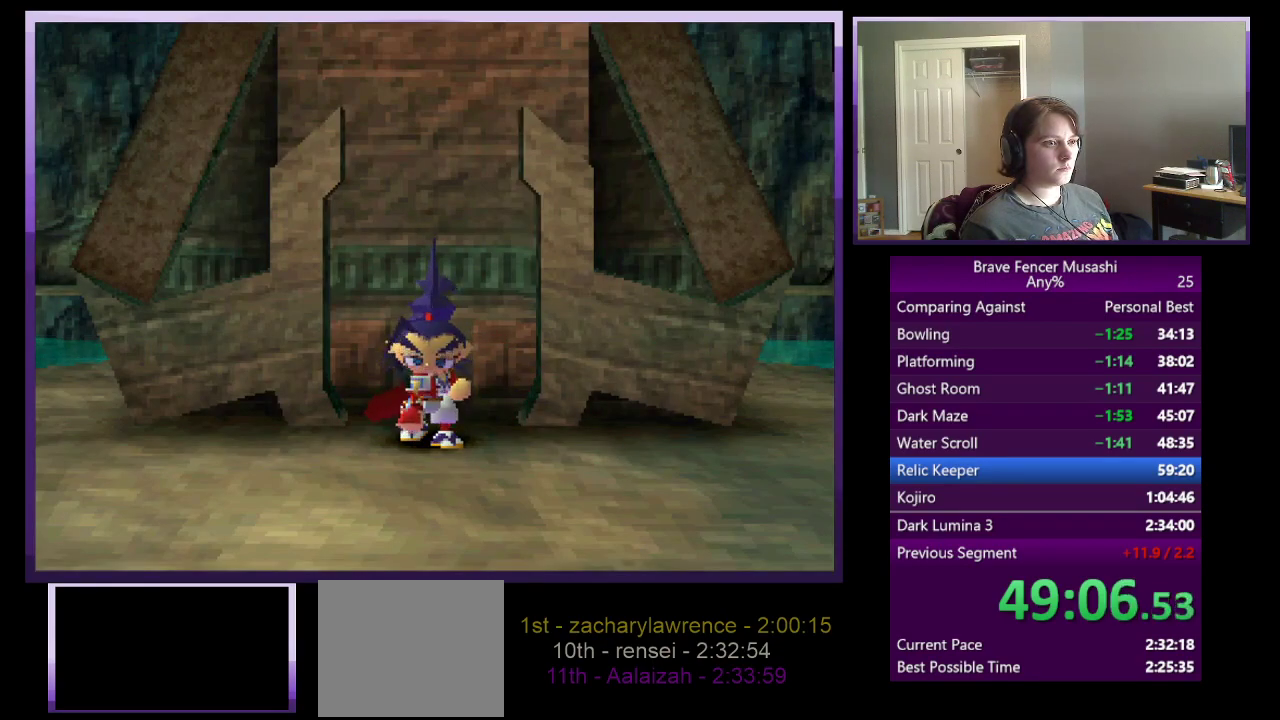
{"buttons": [], "left_stick": "center", "right_stick": "center", "events": [[50, "CIRCLE", "down"], [133, "CIRCLE", "up"], [217, "CIRCLE", "down"], [300, "CIRCLE", "up"], [383, "CIRCLE", "down"], [450, "CIRCLE", "up"]]}
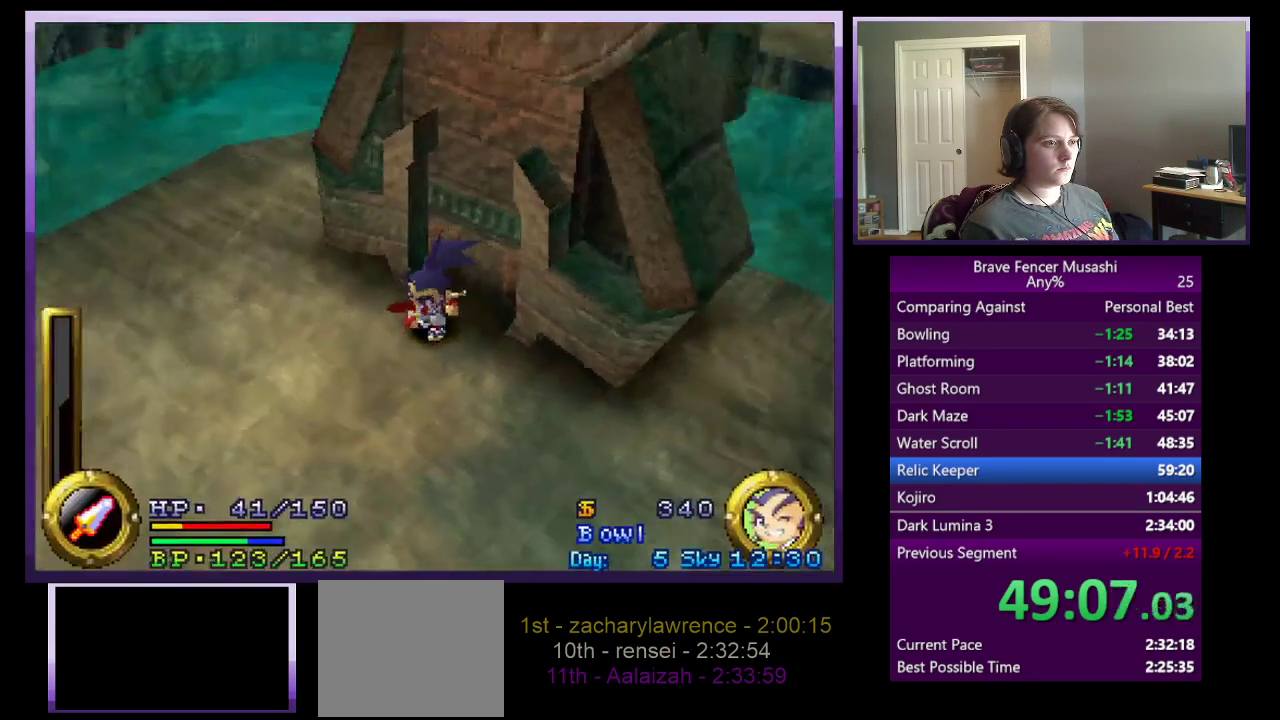
{"buttons": [], "left_stick": "down-left", "right_stick": "center", "events": [[233, "left_stick", "down-left"]]}
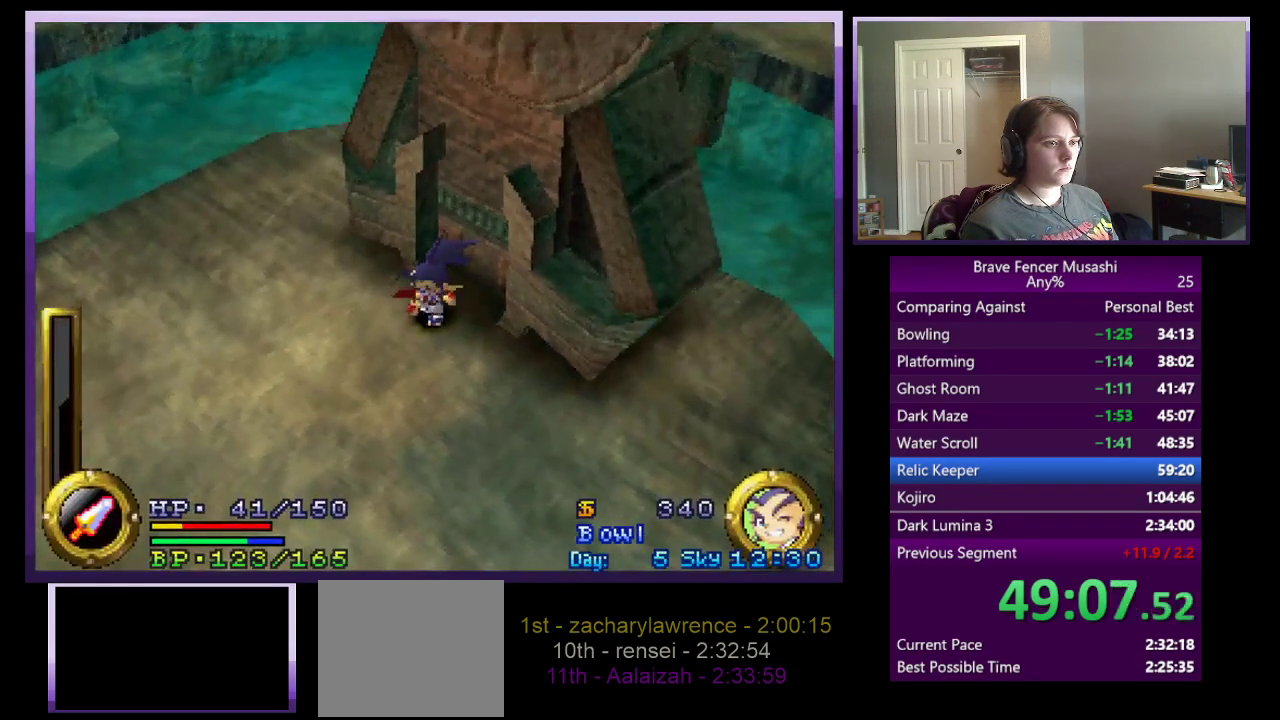
{"buttons": [], "left_stick": "down-left", "right_stick": "center", "events": []}
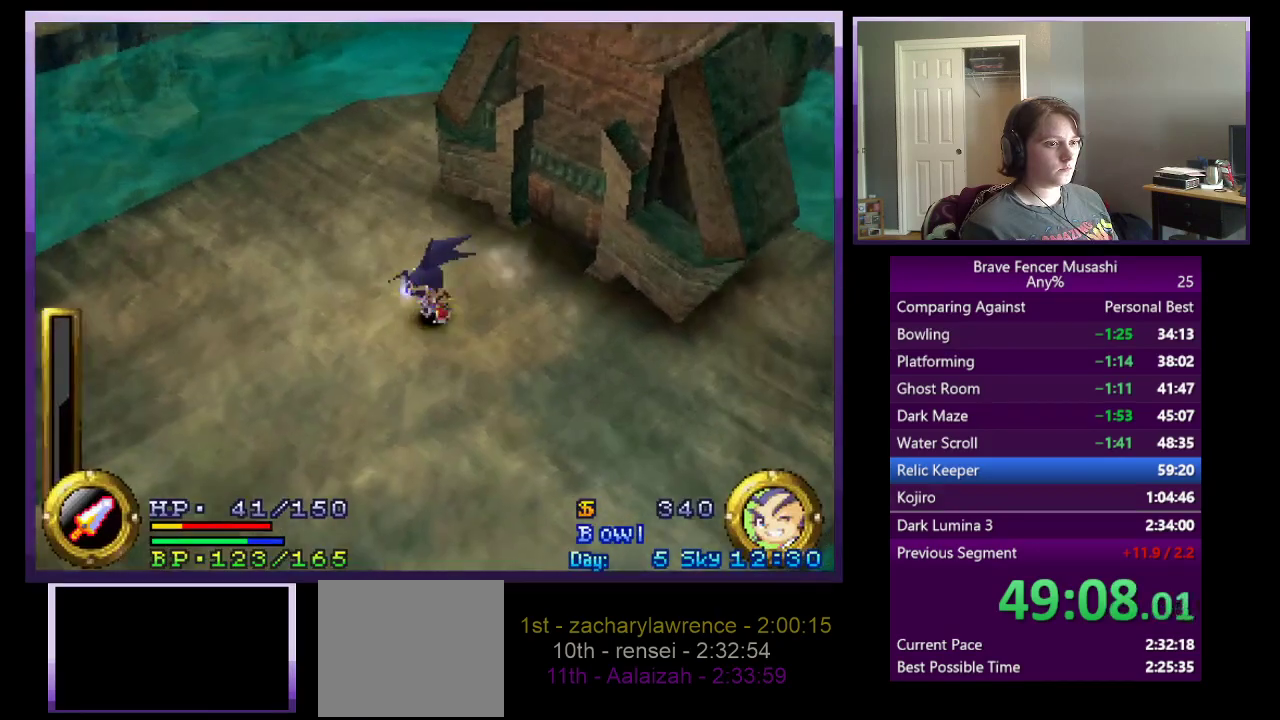
{"buttons": [], "left_stick": "down-left", "right_stick": "center", "events": []}
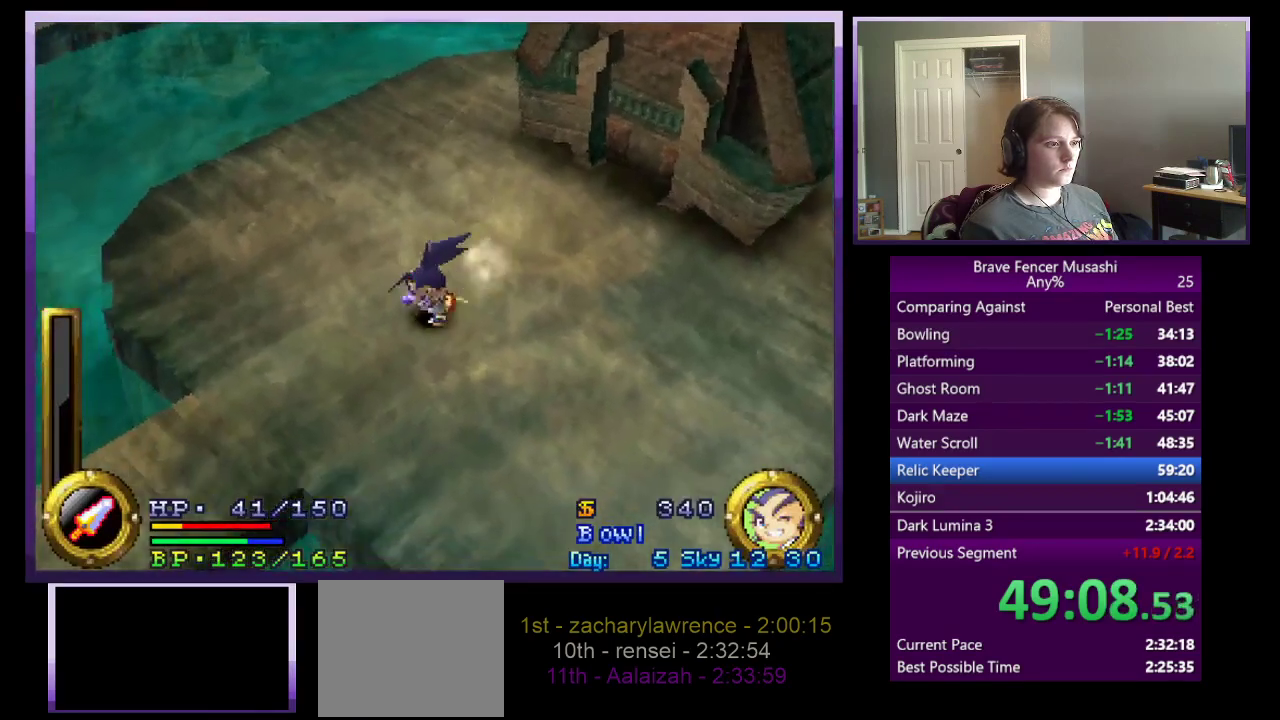
{"buttons": [], "left_stick": "down-left", "right_stick": "center", "events": []}
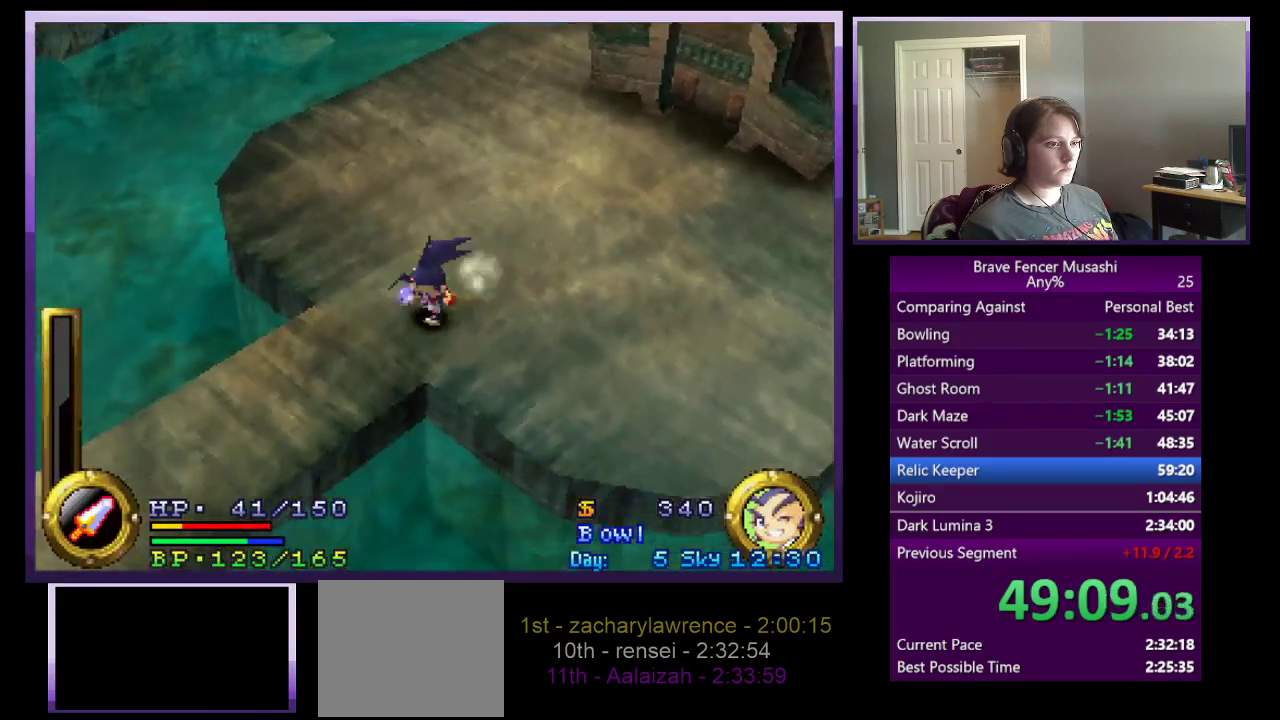
{"buttons": [], "left_stick": "down-left", "right_stick": "center", "events": []}
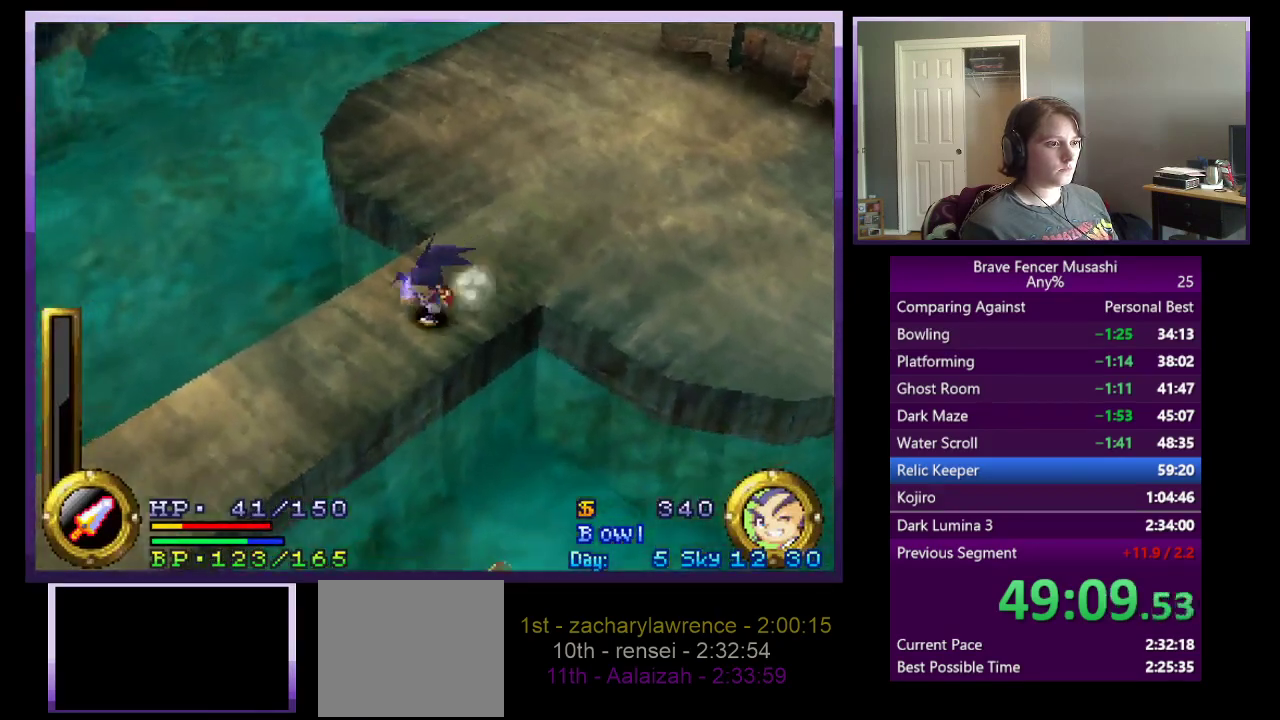
{"buttons": [], "left_stick": "down-left", "right_stick": "center", "events": []}
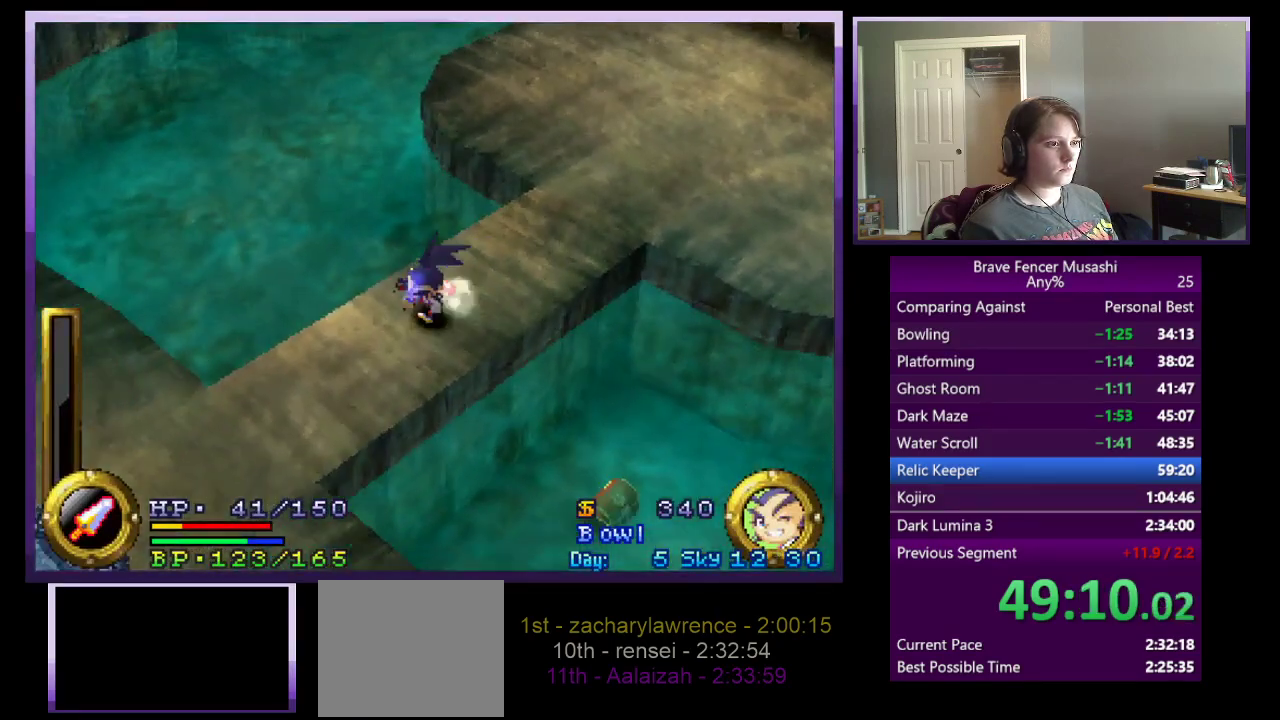
{"buttons": [], "left_stick": "down-left", "right_stick": "center", "events": []}
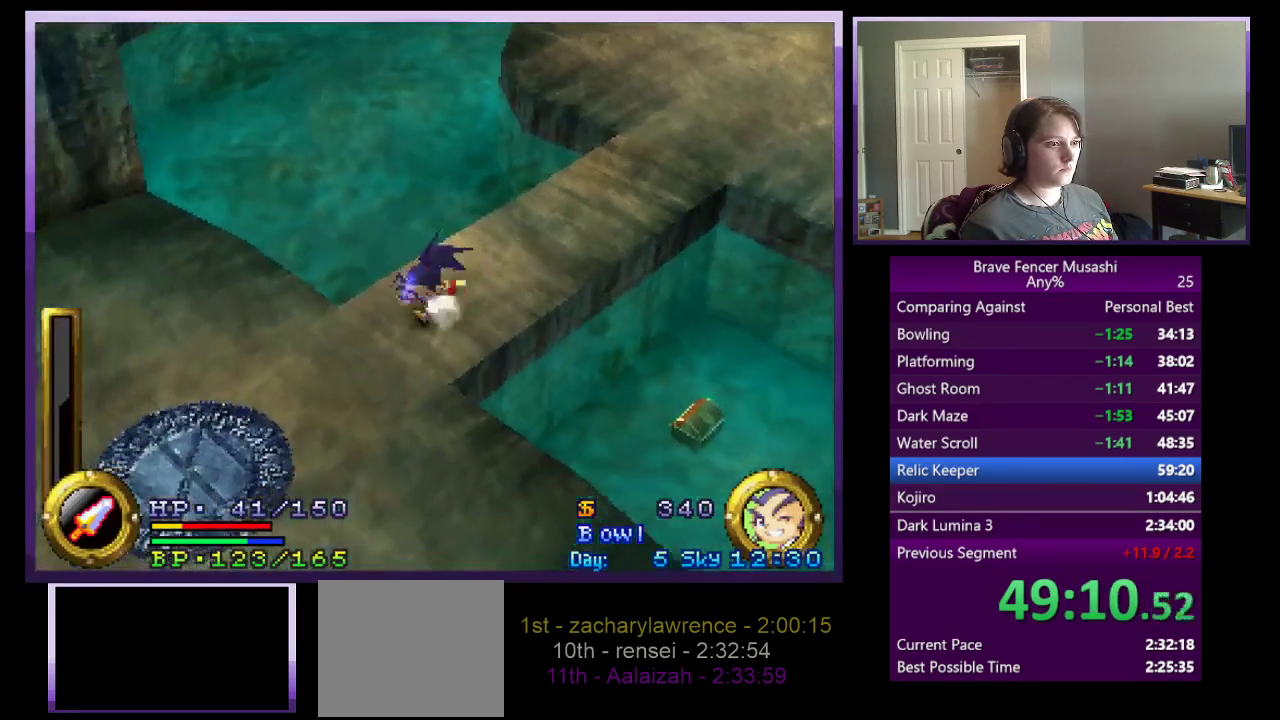
{"buttons": ["CROSS"], "left_stick": "down-left", "right_stick": "center", "events": [[417, "CROSS", "down"]]}